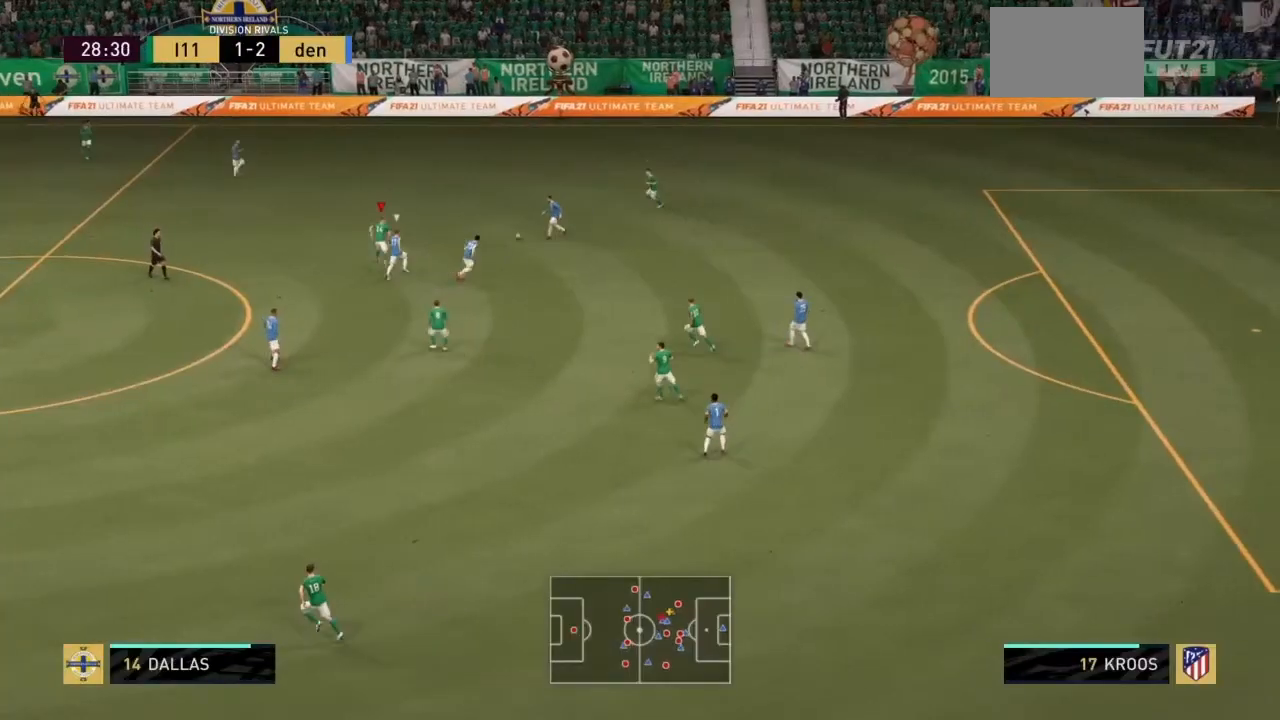
Gameplay with a controller (PlayStation layout); each line is a JSON object with the inputs held at the frame after it. "events" lists button and stick changes between this image and that frame as [ms after this image, input, new state], when the widget could be followed in between. Not read: L3 R3.
{"buttons": ["R2"], "left_stick": "up", "right_stick": "center", "events": [[400, "left_stick", "up"]]}
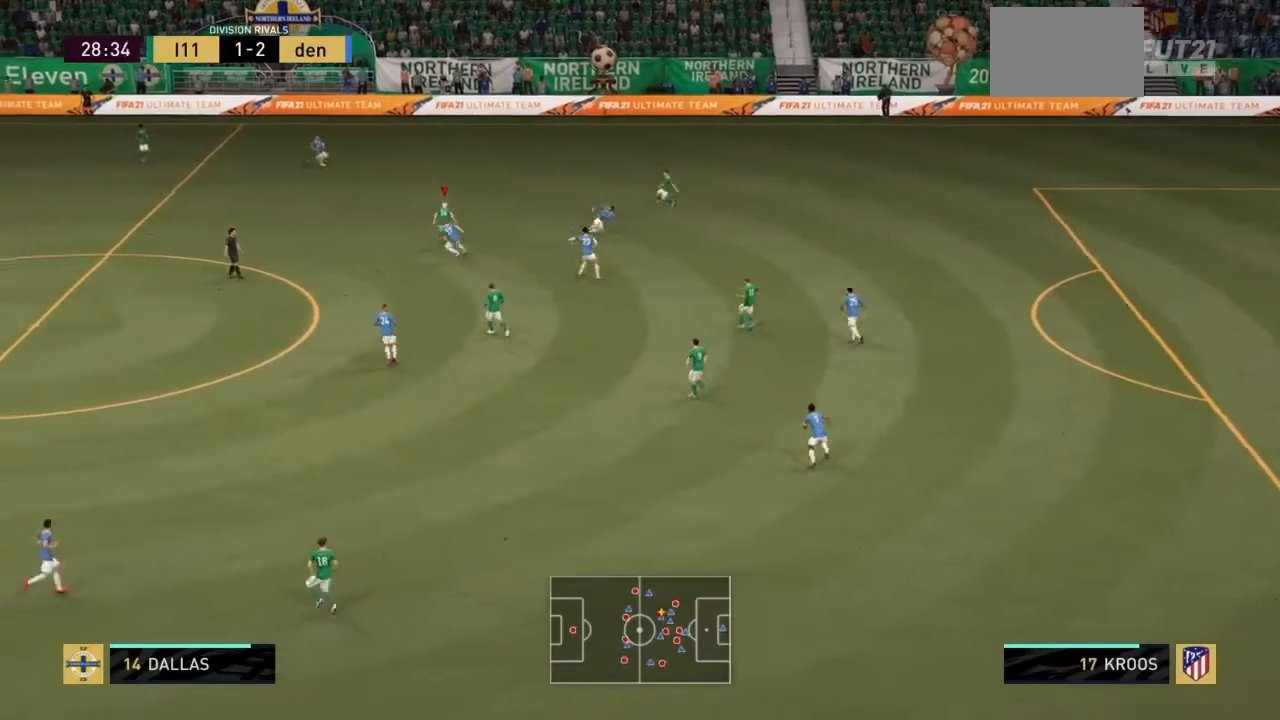
{"buttons": ["R2"], "left_stick": "up-right", "right_stick": "center", "events": [[167, "left_stick", "up-right"], [267, "TRIANGLE", "down"], [434, "TRIANGLE", "up"]]}
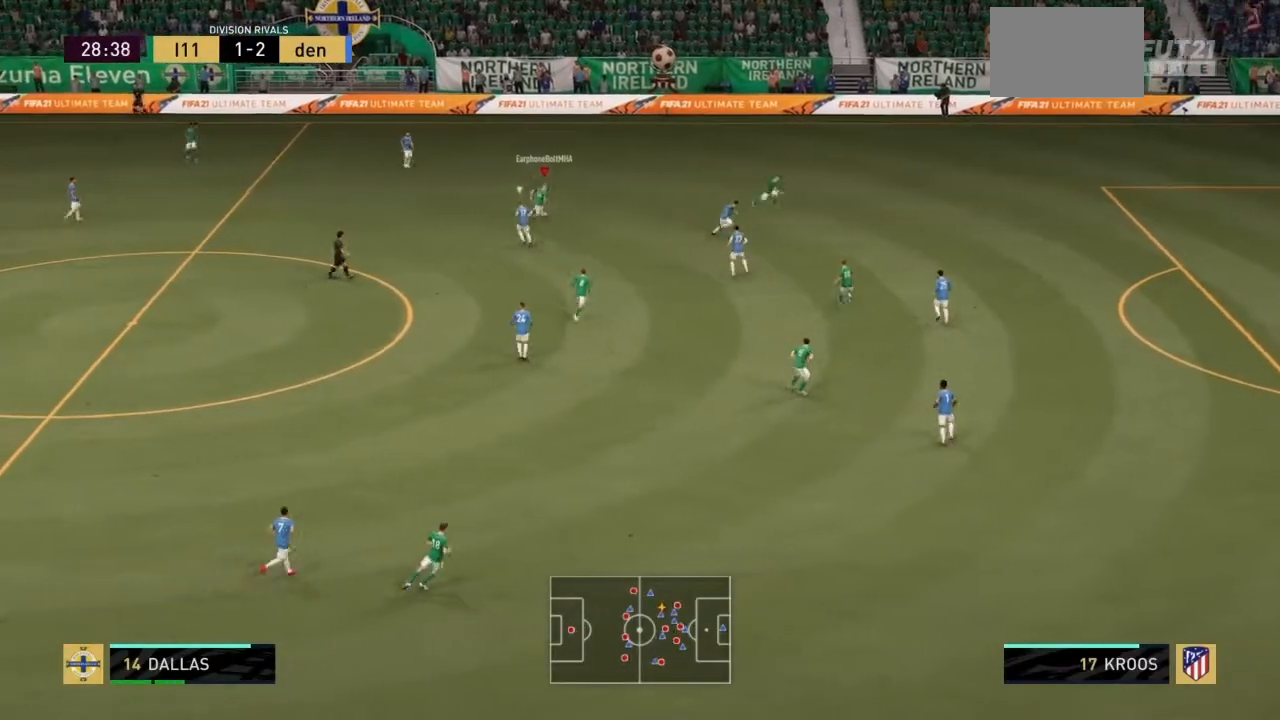
{"buttons": ["R2"], "left_stick": "right", "right_stick": "center", "events": [[200, "left_stick", "right"]]}
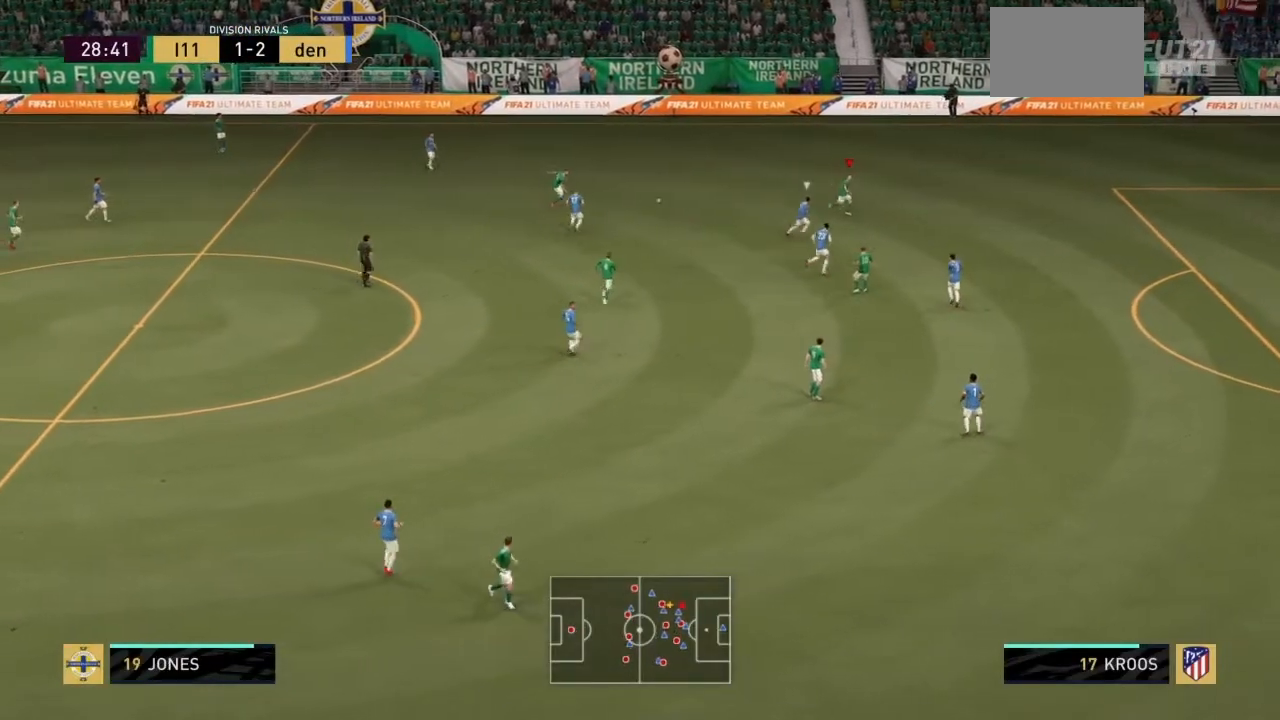
{"buttons": ["R2"], "left_stick": "right", "right_stick": "center", "events": []}
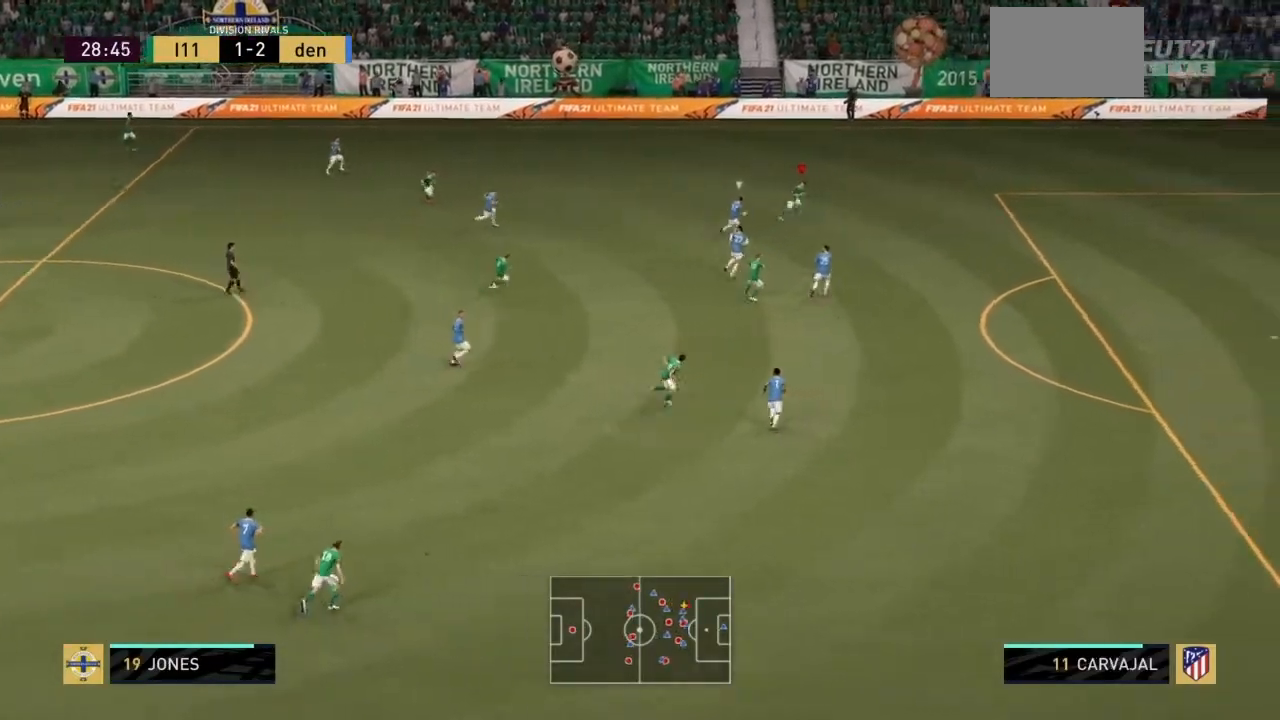
{"buttons": ["R2"], "left_stick": "down-right", "right_stick": "center", "events": [[66, "left_stick", "down-right"]]}
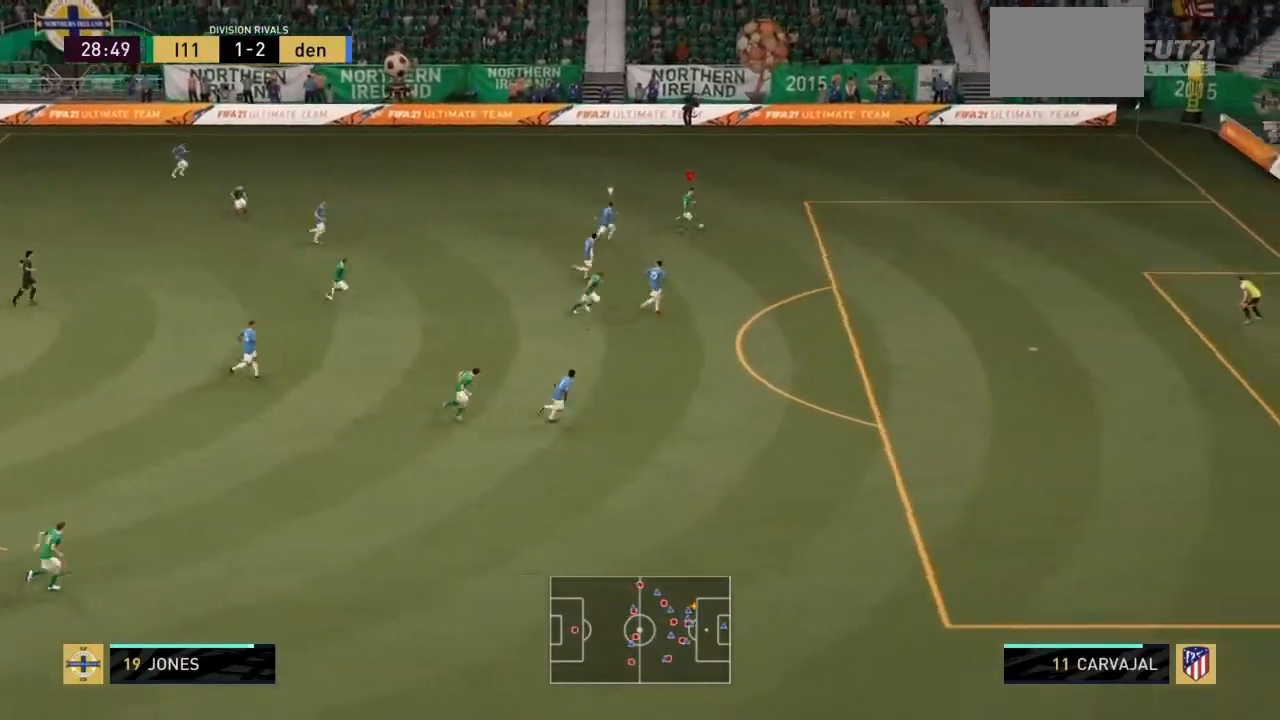
{"buttons": ["R2"], "left_stick": "down-right", "right_stick": "center", "events": []}
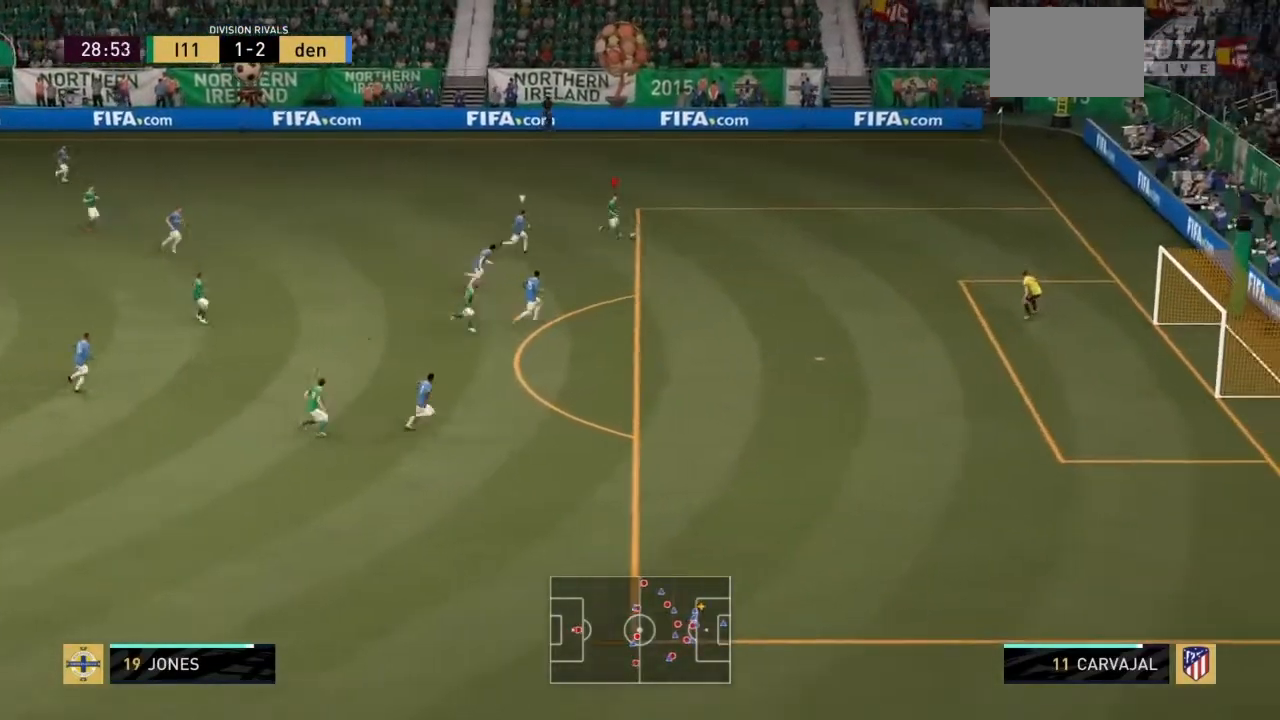
{"buttons": [], "left_stick": "down-right", "right_stick": "center", "events": [[467, "R2", "up"]]}
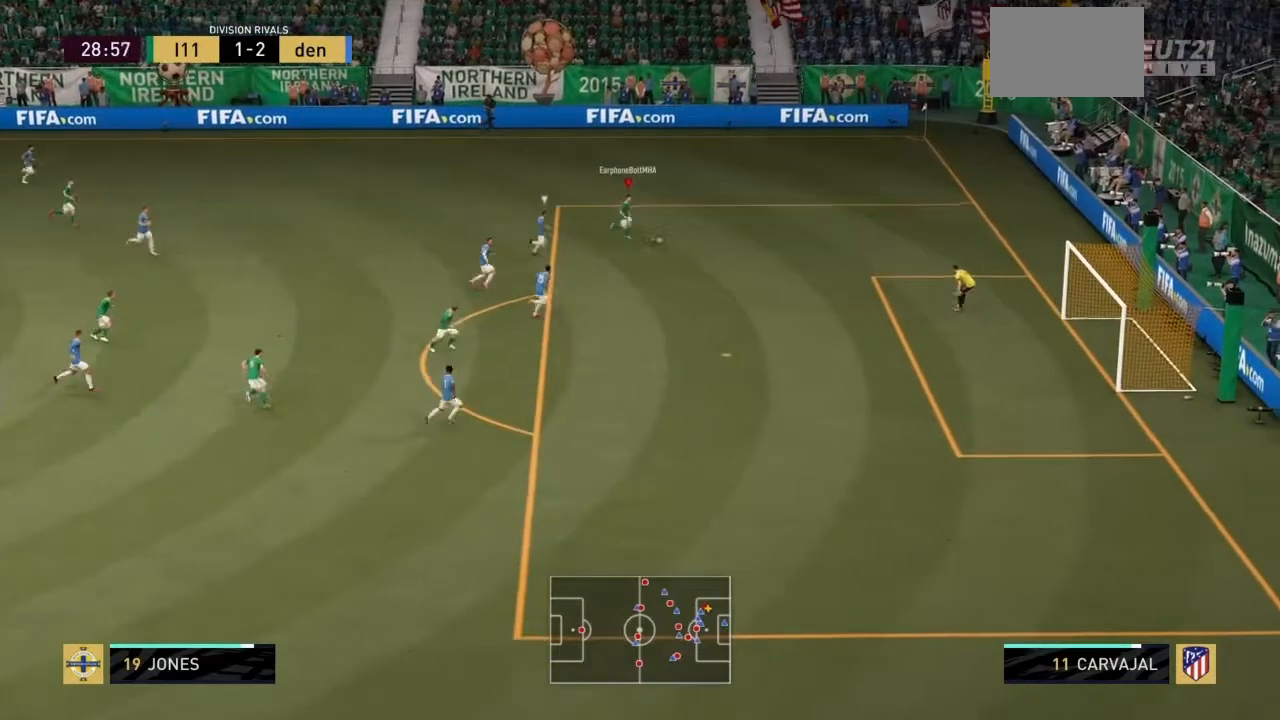
{"buttons": ["R2"], "left_stick": "down-right", "right_stick": "center", "events": [[234, "CIRCLE", "down"], [267, "R2", "down"], [367, "CIRCLE", "up"]]}
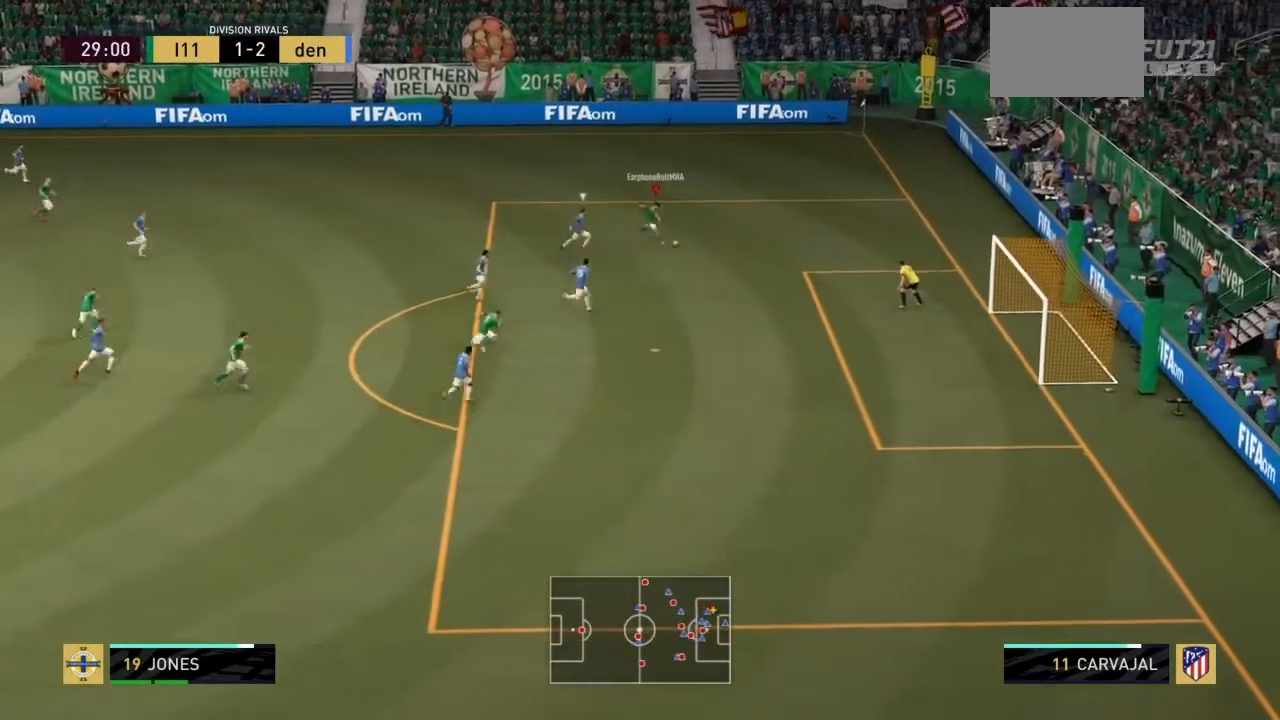
{"buttons": ["R2"], "left_stick": "down-right", "right_stick": "center", "events": []}
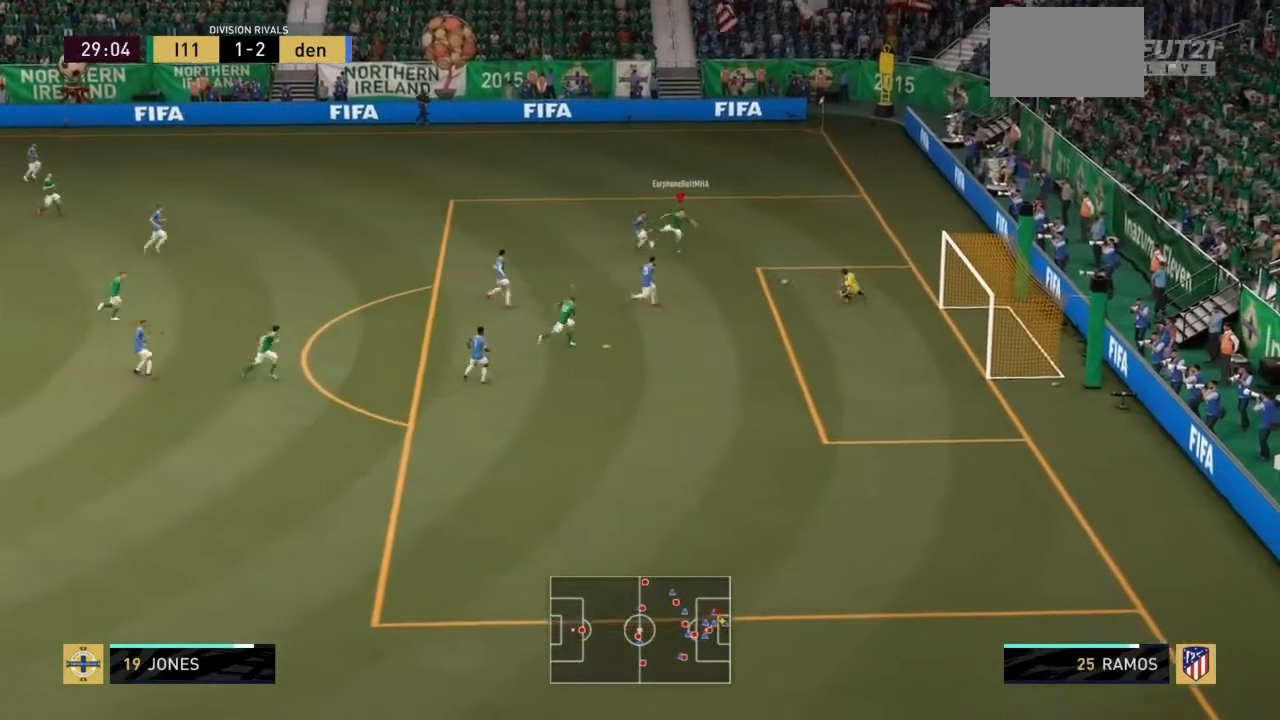
{"buttons": ["R2"], "left_stick": "right", "right_stick": "center", "events": [[300, "left_stick", "right"]]}
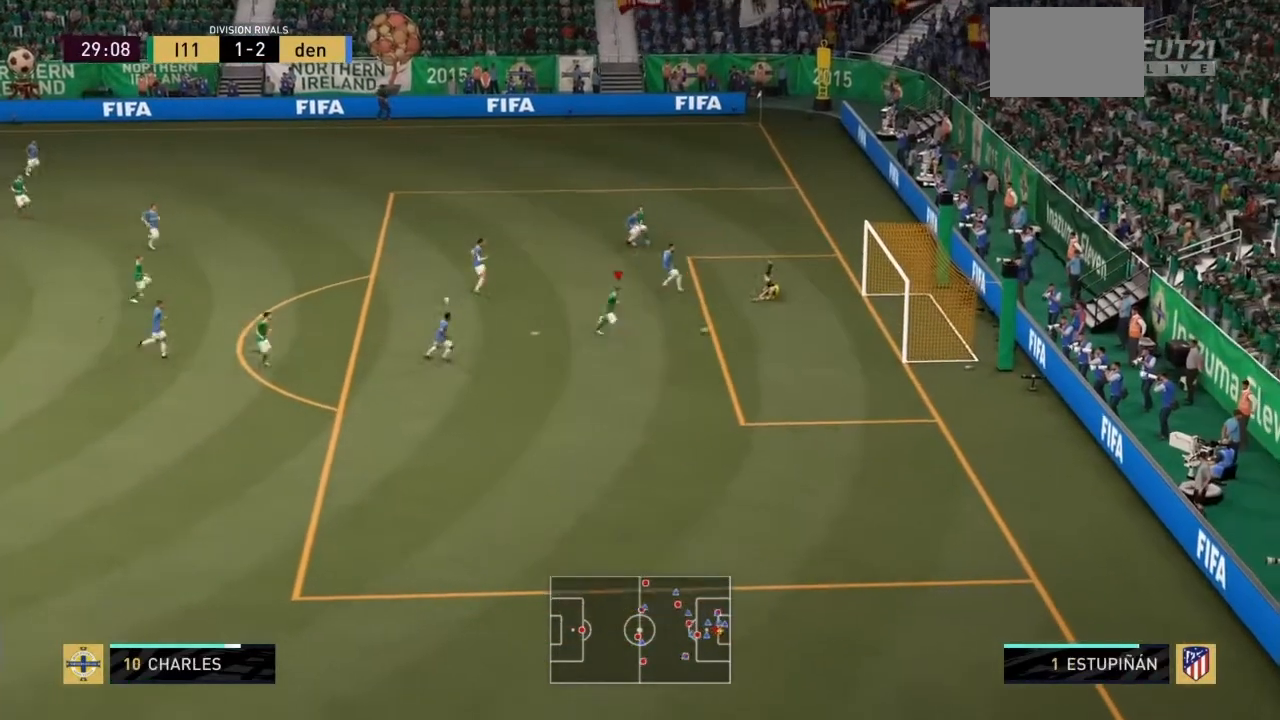
{"buttons": ["R2"], "left_stick": "right", "right_stick": "center", "events": [[100, "left_stick", "down-right"], [166, "CIRCLE", "down"], [200, "left_stick", "right"], [300, "left_stick", "up-right"], [333, "CIRCLE", "up"], [433, "left_stick", "right"]]}
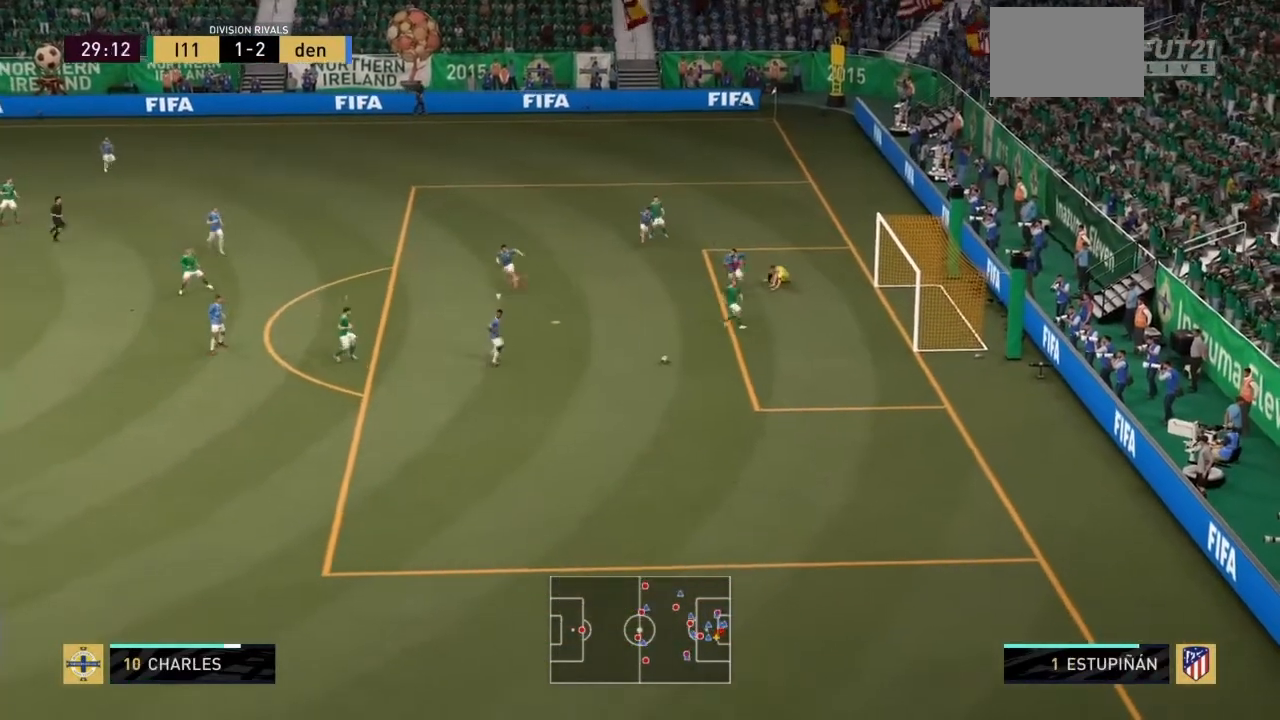
{"buttons": ["R2"], "left_stick": "down-right", "right_stick": "center", "events": [[167, "left_stick", "down-right"]]}
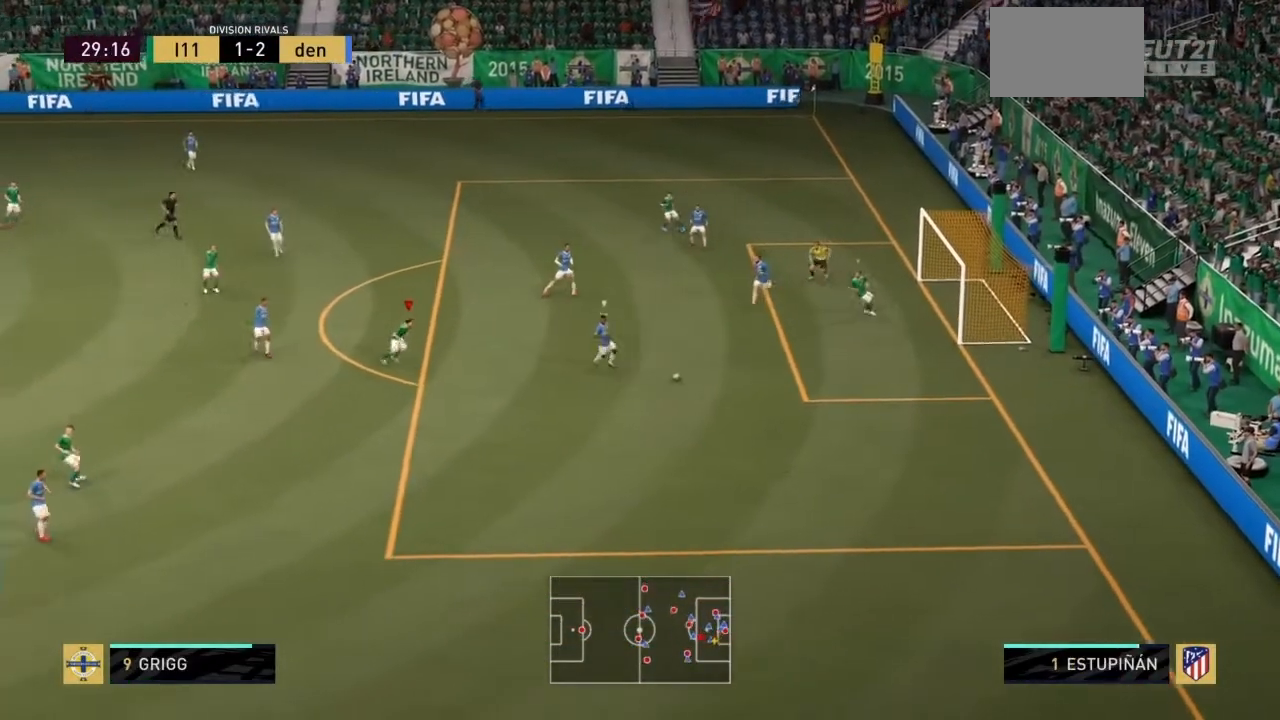
{"buttons": ["R2"], "left_stick": "down", "right_stick": "center", "events": [[133, "left_stick", "down"]]}
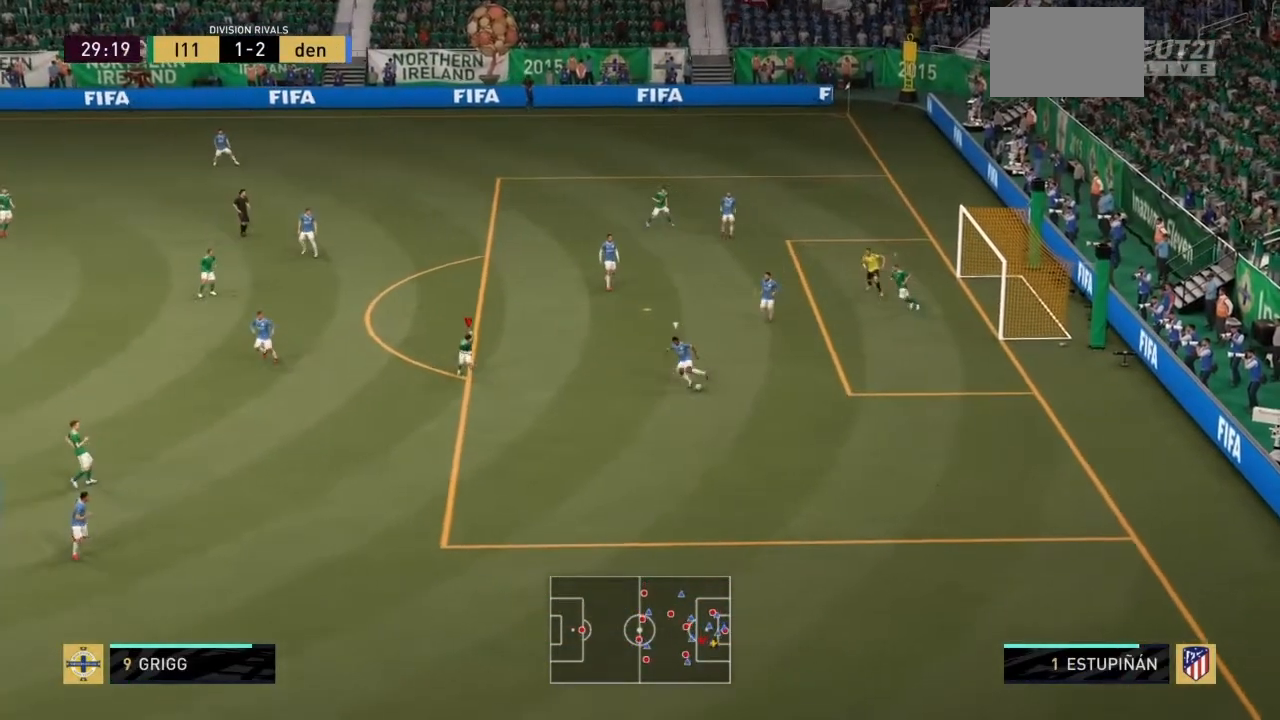
{"buttons": ["L2", "R2"], "left_stick": "down-right", "right_stick": "center", "events": [[501, "L2", "down"], [501, "left_stick", "down-right"]]}
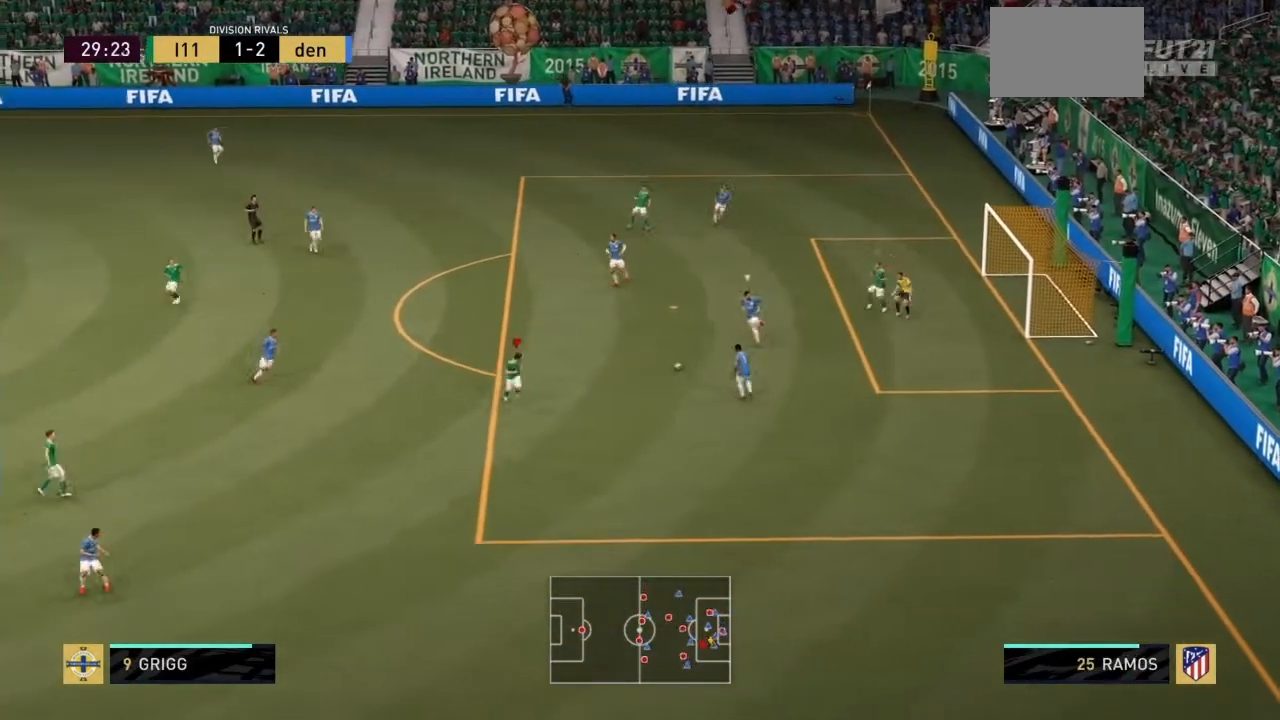
{"buttons": ["L2", "R2"], "left_stick": "up-left", "right_stick": "center", "events": [[66, "left_stick", "right"], [100, "R2", "up"], [166, "left_stick", "up"], [367, "left_stick", "up-left"], [433, "R2", "down"]]}
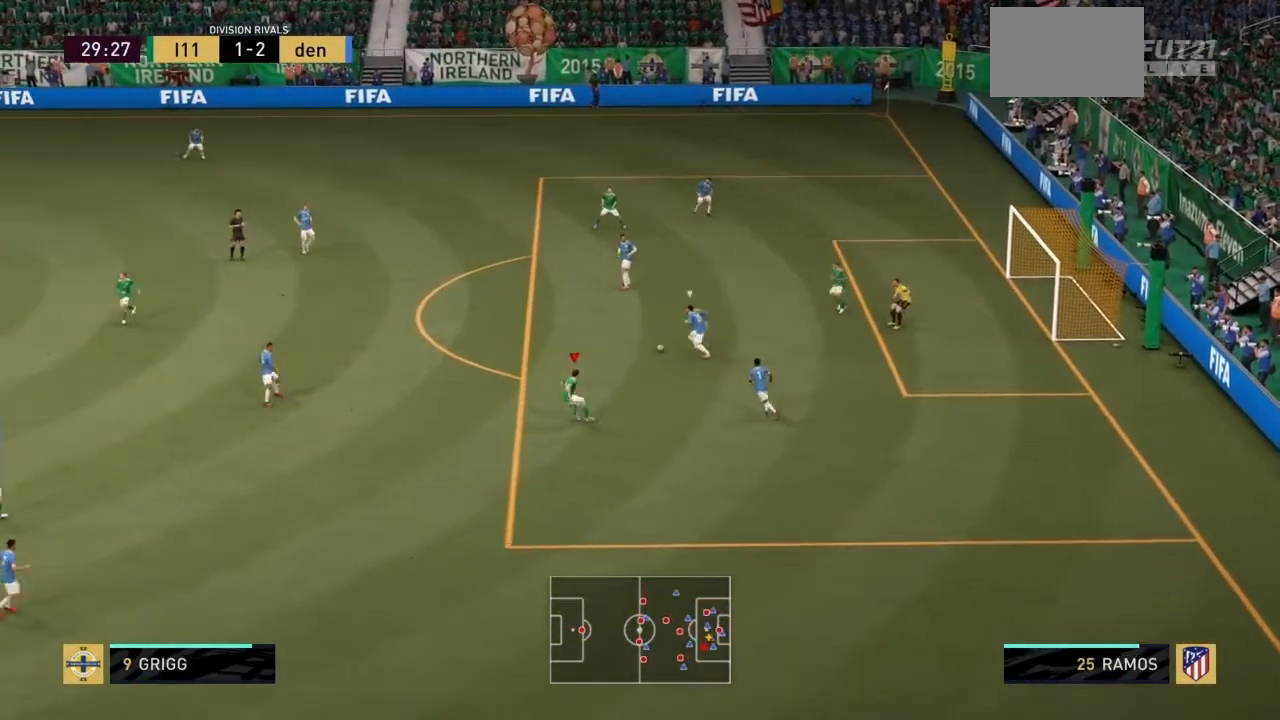
{"buttons": ["R2"], "left_stick": "up-left", "right_stick": "center", "events": [[100, "L2", "up"]]}
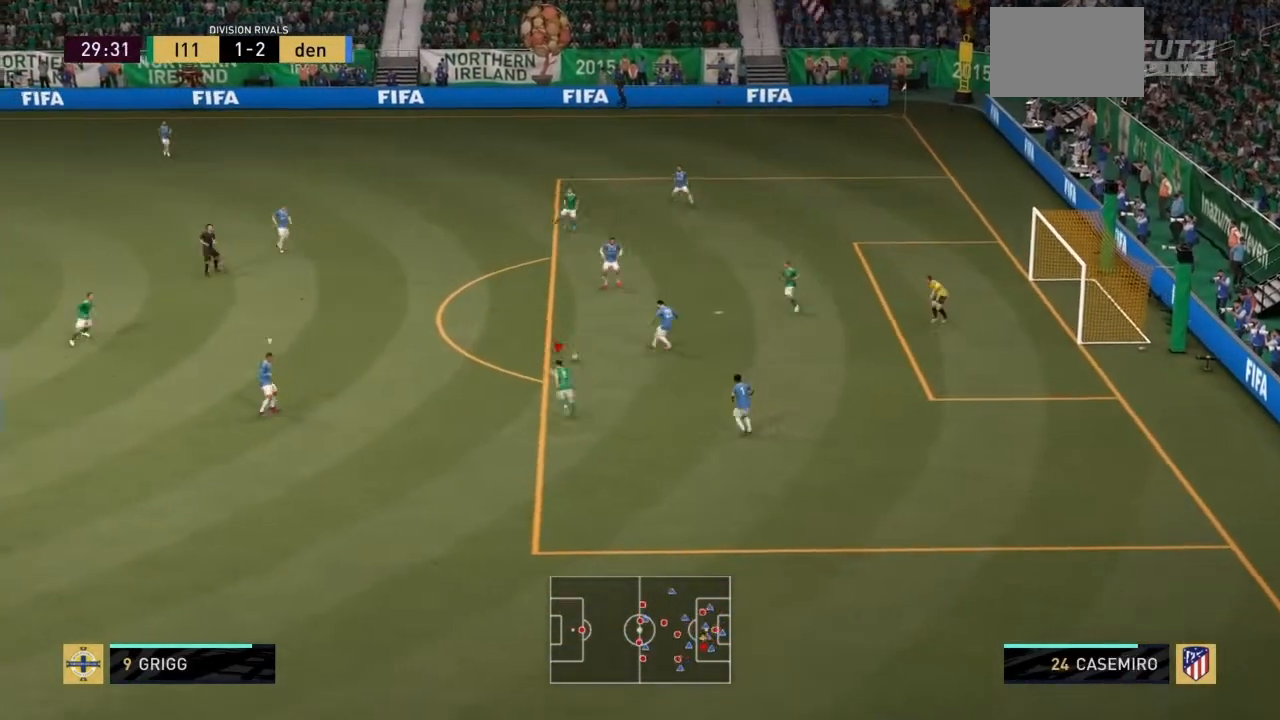
{"buttons": ["R2"], "left_stick": "down-right", "right_stick": "center", "events": [[333, "L1", "down"], [367, "left_stick", "up-right"], [433, "left_stick", "down-right"], [467, "L1", "up"]]}
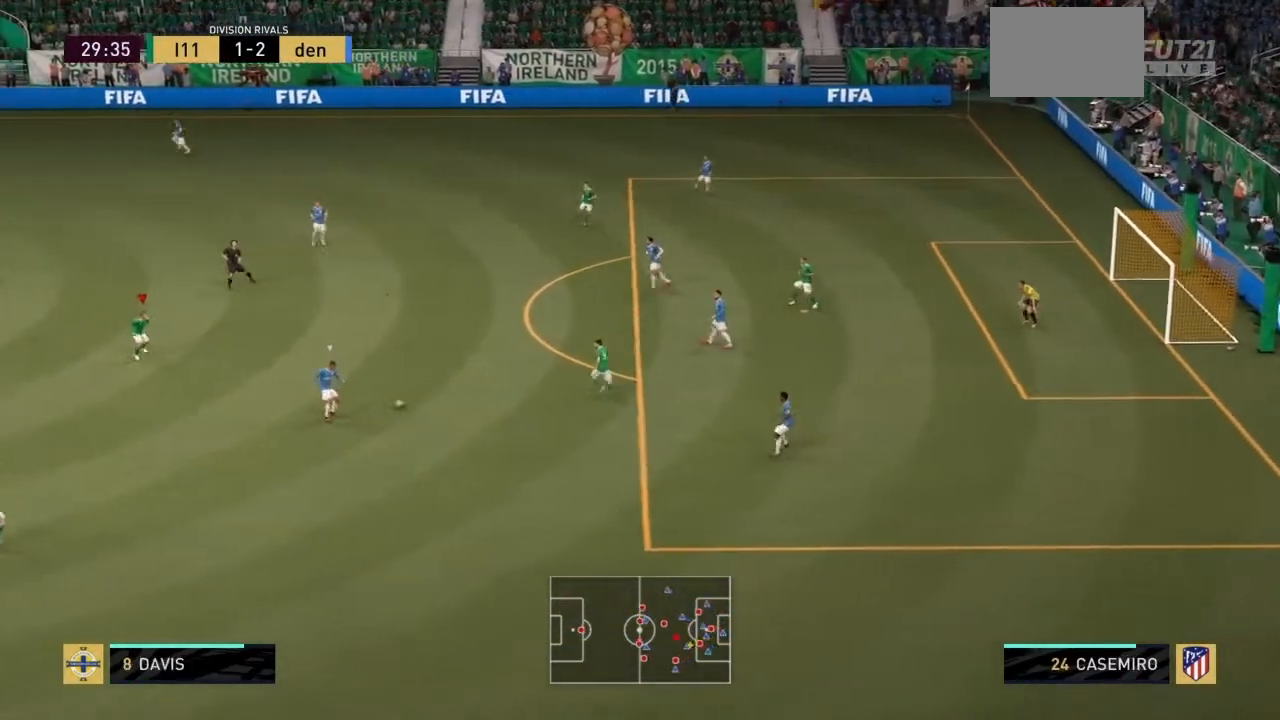
{"buttons": ["R2"], "left_stick": "down", "right_stick": "center", "events": [[33, "left_stick", "down"]]}
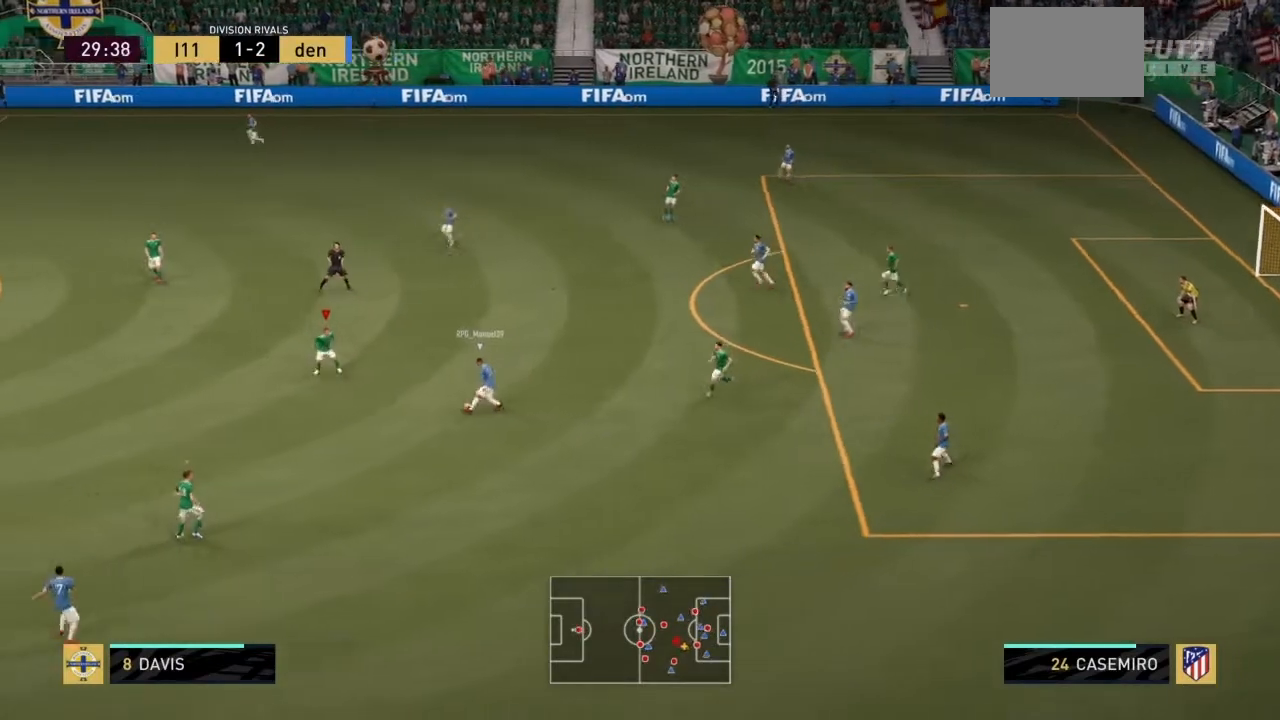
{"buttons": ["R2"], "left_stick": "up-left", "right_stick": "center", "events": [[233, "left_stick", "up-left"]]}
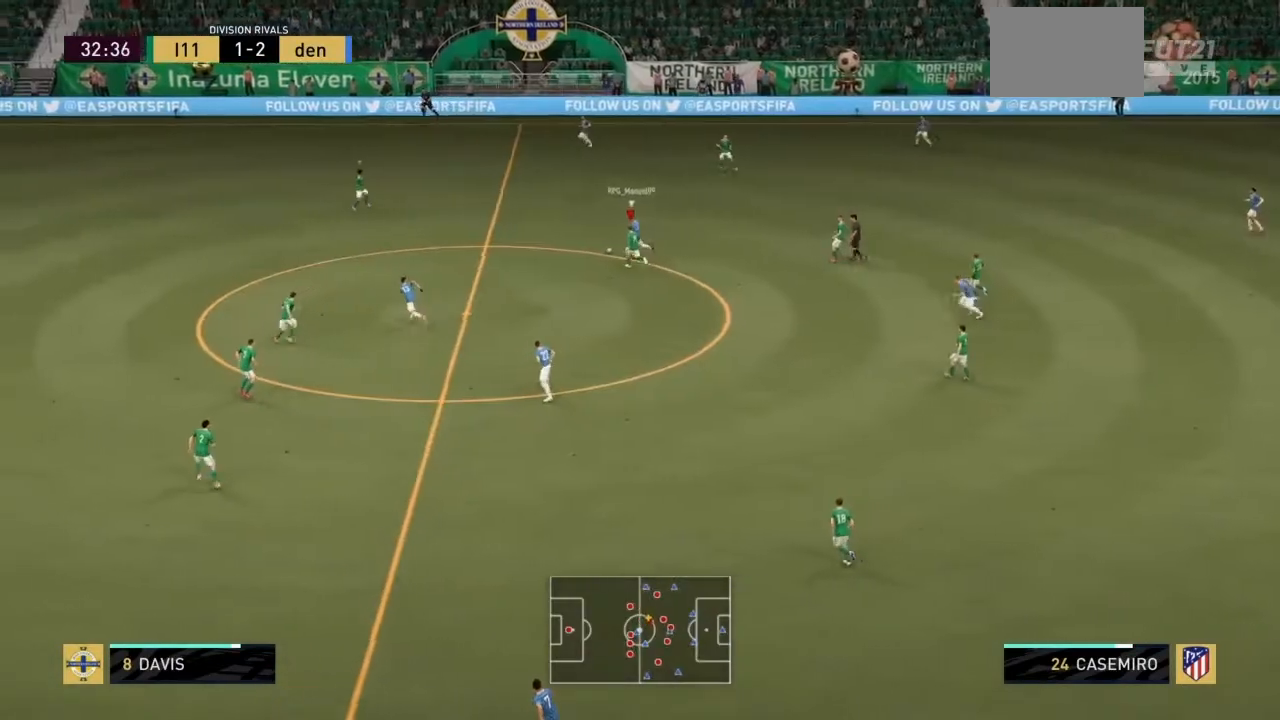
{"buttons": ["R2"], "left_stick": "up-left", "right_stick": "center", "events": [[334, "CIRCLE", "down"], [434, "right_stick", "right"], [501, "CIRCLE", "up"], [501, "right_stick", "center"]]}
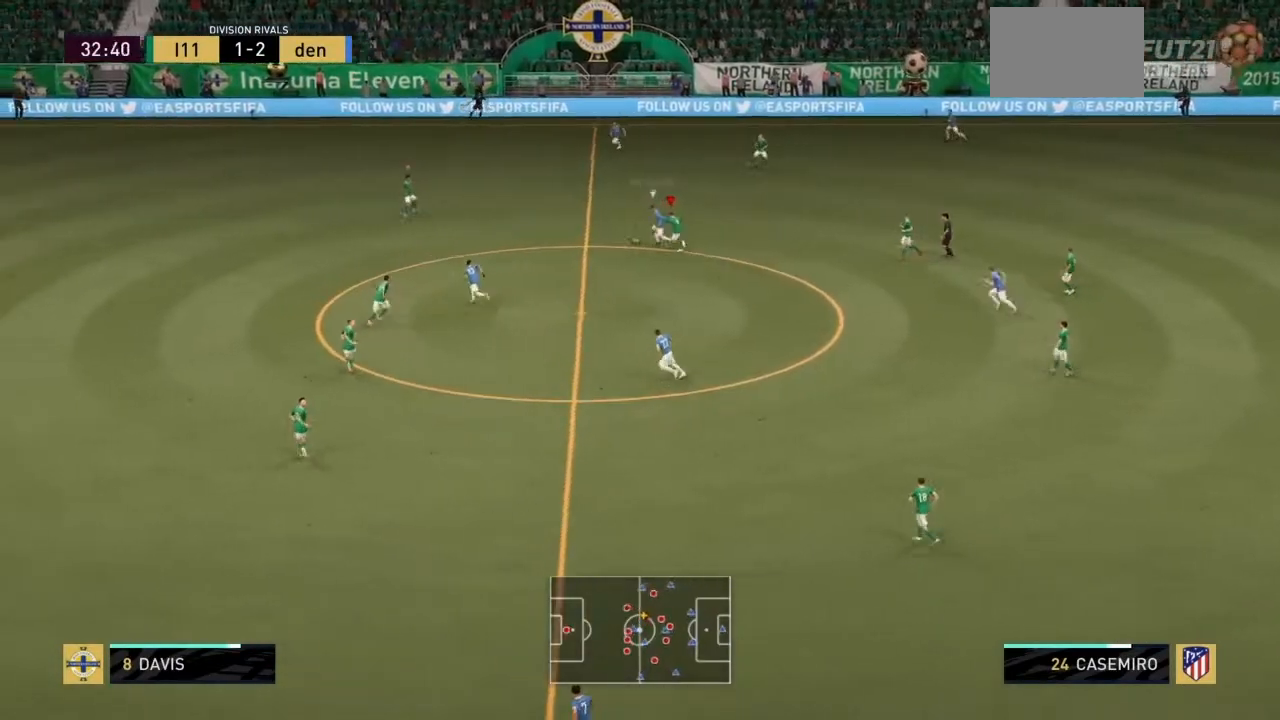
{"buttons": ["R2"], "left_stick": "down", "right_stick": "center", "events": [[133, "L1", "down"], [166, "left_stick", "down"], [300, "L1", "up"]]}
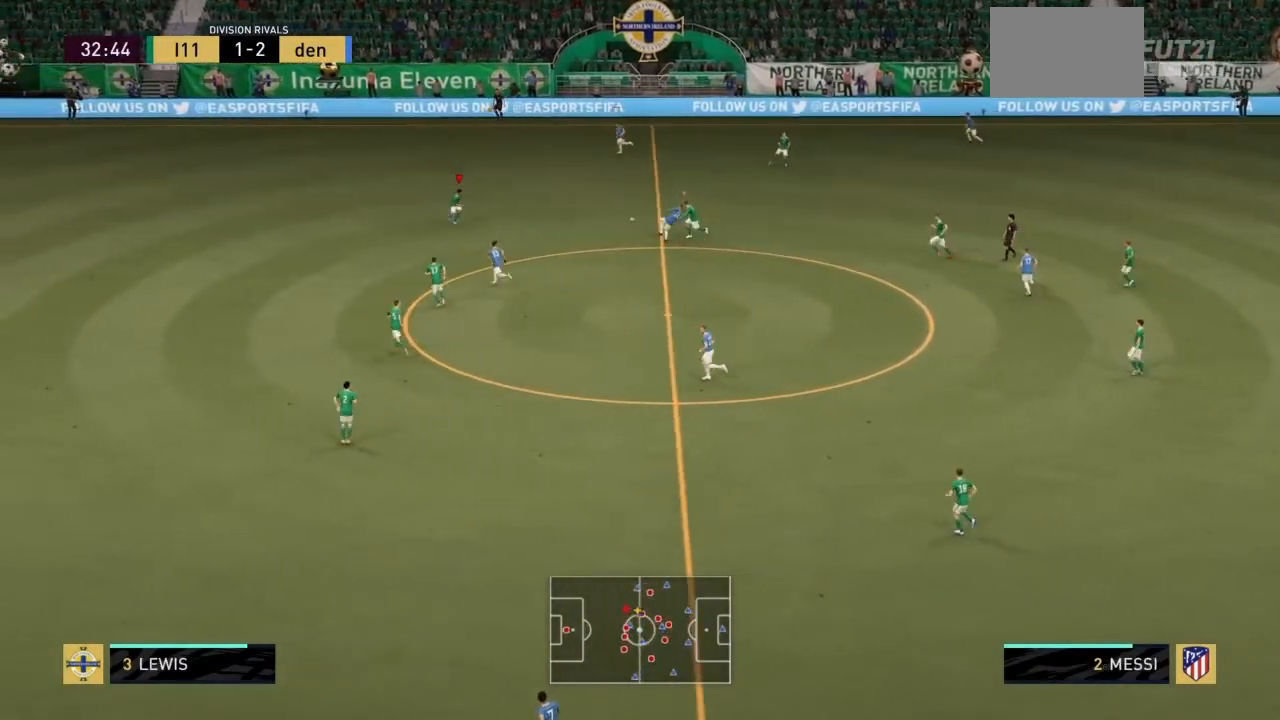
{"buttons": ["R2"], "left_stick": "left", "right_stick": "center", "events": [[434, "left_stick", "left"]]}
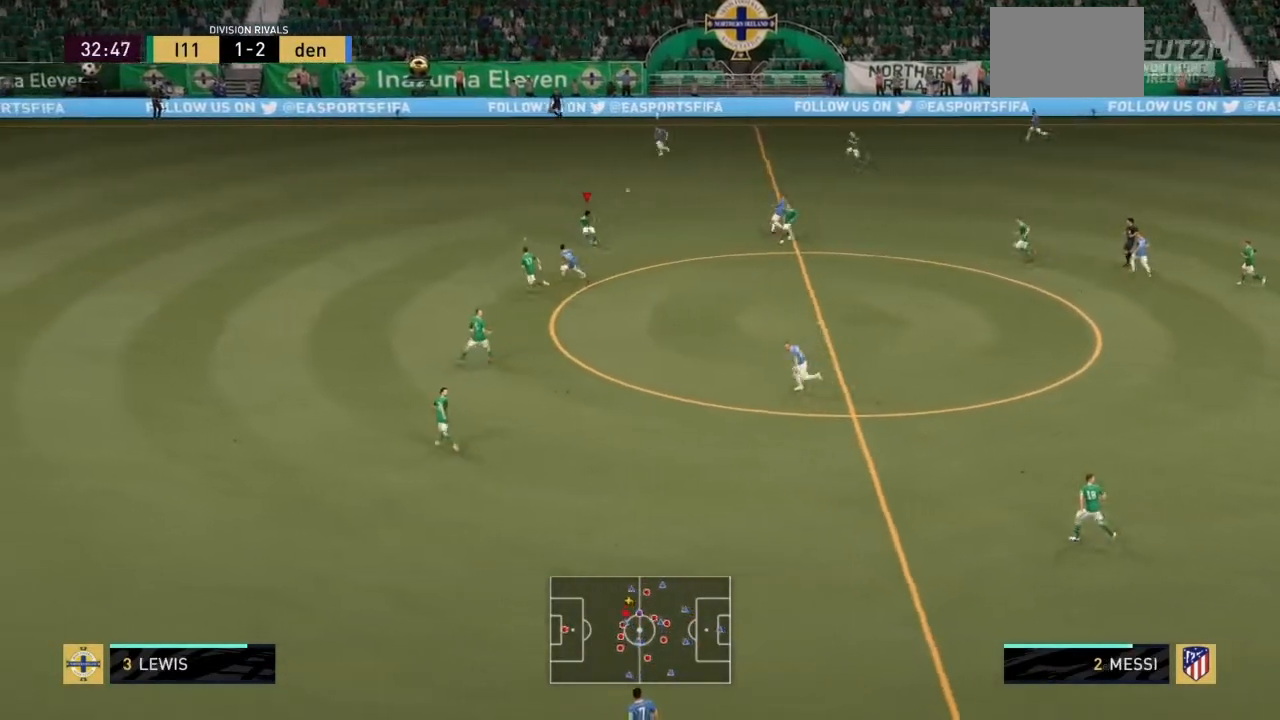
{"buttons": ["R2"], "left_stick": "left", "right_stick": "center", "events": [[433, "L1", "down"], [500, "L1", "up"]]}
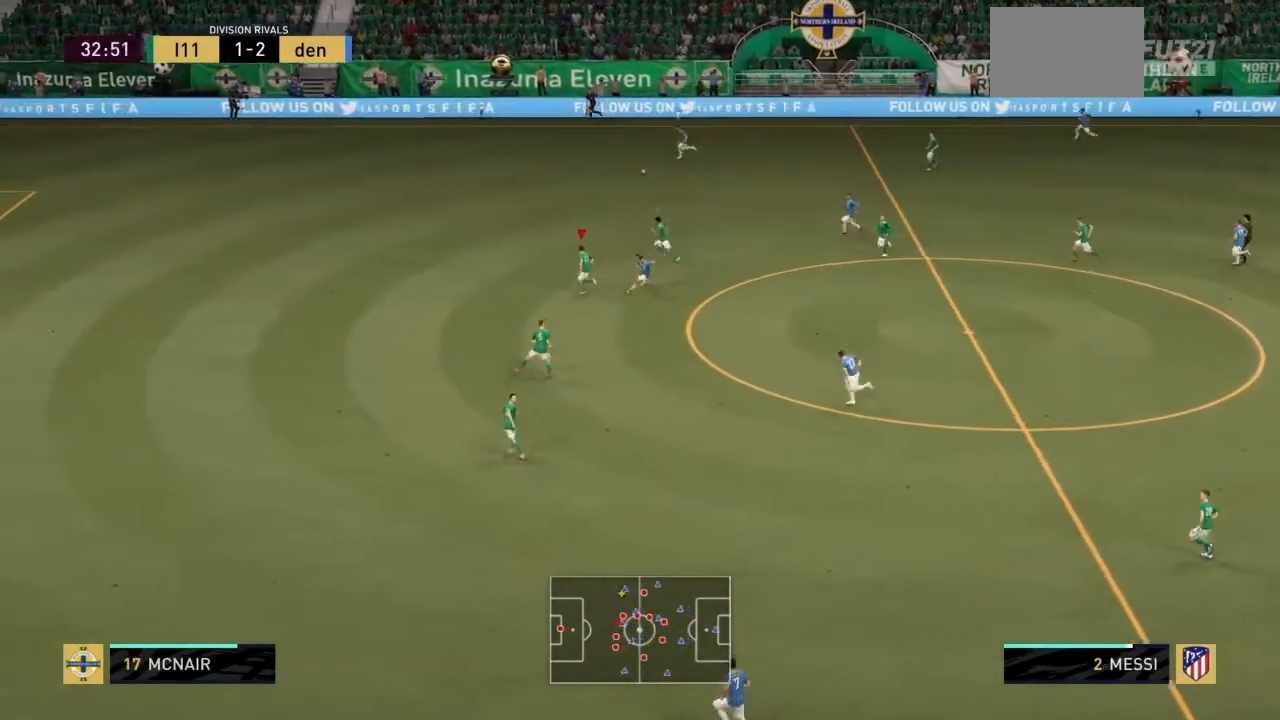
{"buttons": ["R2"], "left_stick": "up-left", "right_stick": "center", "events": [[267, "left_stick", "up-left"]]}
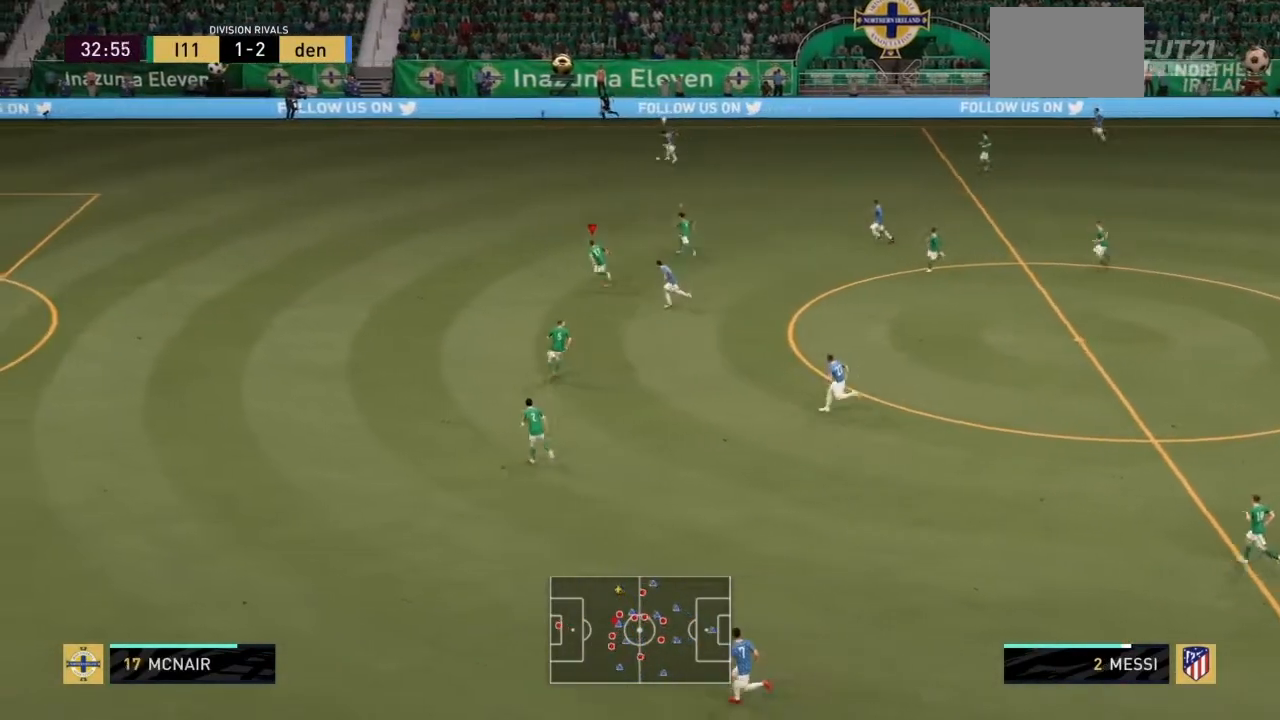
{"buttons": ["R2"], "left_stick": "left", "right_stick": "center", "events": [[100, "L1", "down"], [200, "L1", "up"], [433, "left_stick", "left"]]}
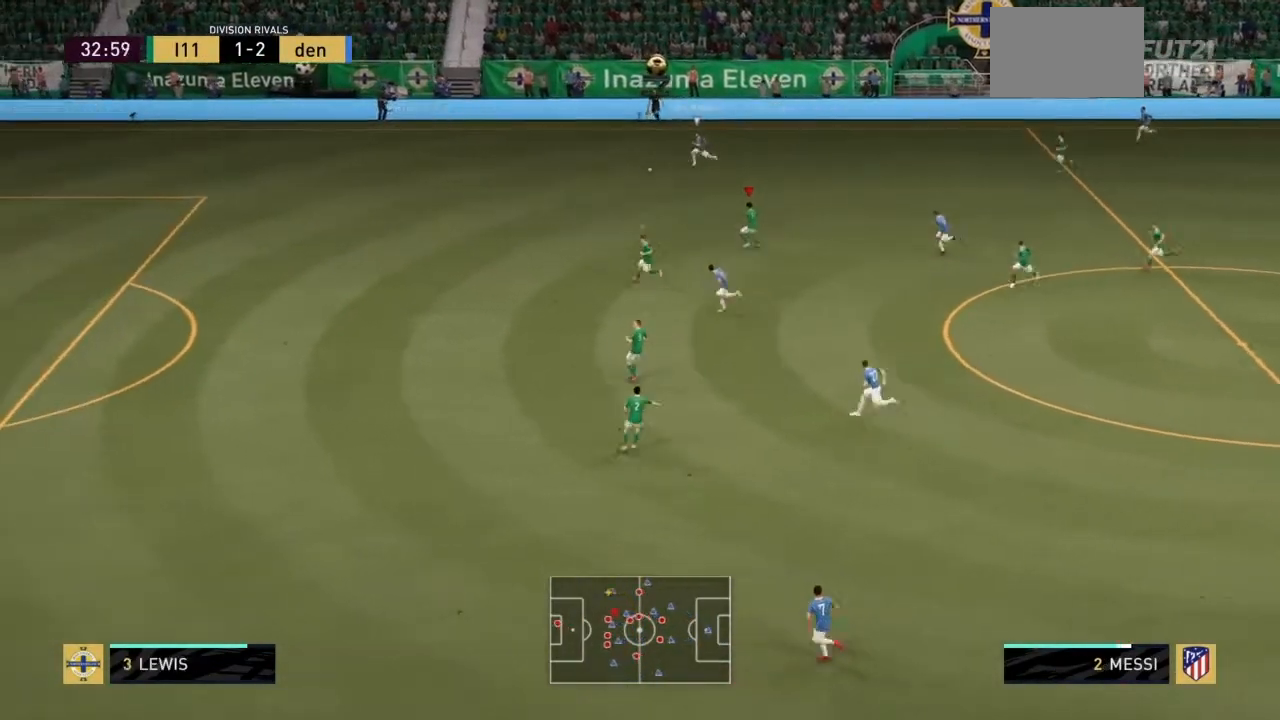
{"buttons": ["R2"], "left_stick": "left", "right_stick": "center", "events": []}